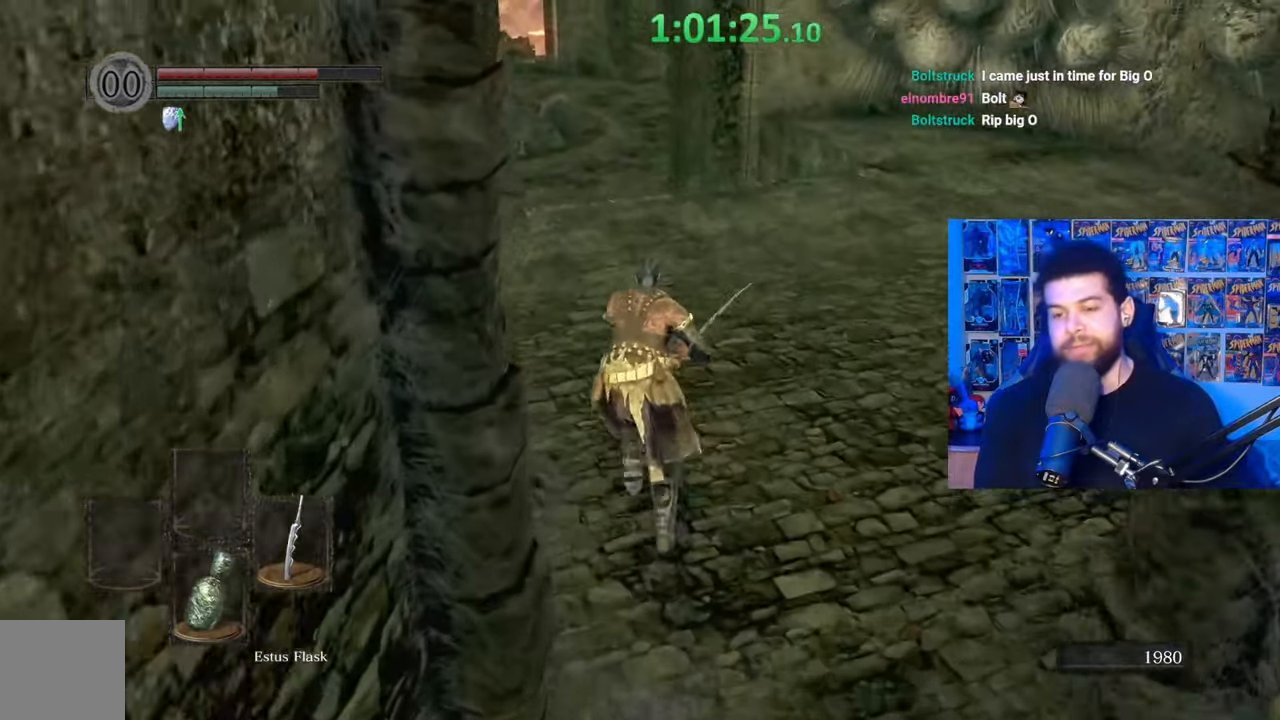
Gameplay with a controller (Xbox layout); each line is a JSON object with the inputs held at the frame after it. "events" lists button and stick changes between this image and that frame as [ms after this image, input, new state], when the widget could be followed in between. Not read: SHARE.
{"buttons": ["B"], "left_stick": "up", "right_stick": "center", "events": [[217, "B", "up"], [350, "B", "down"]]}
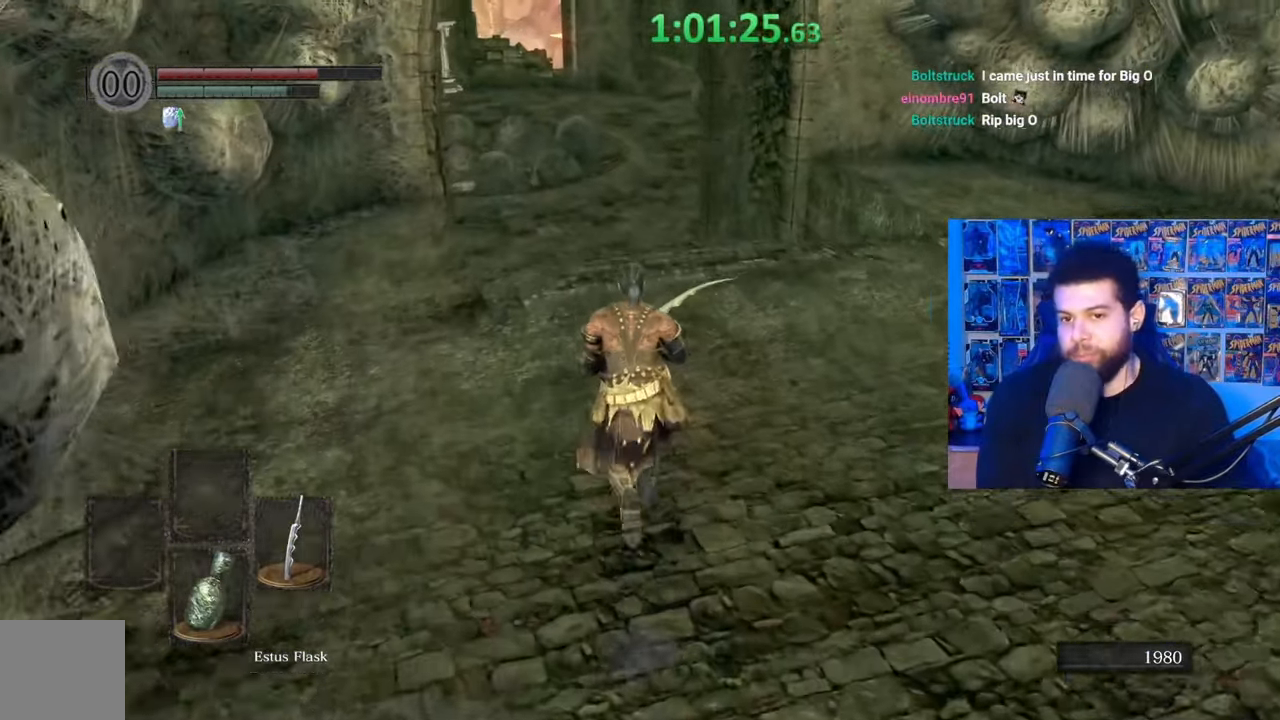
{"buttons": ["B"], "left_stick": "up", "right_stick": "center", "events": [[300, "right_stick", "down-left"], [417, "right_stick", "center"]]}
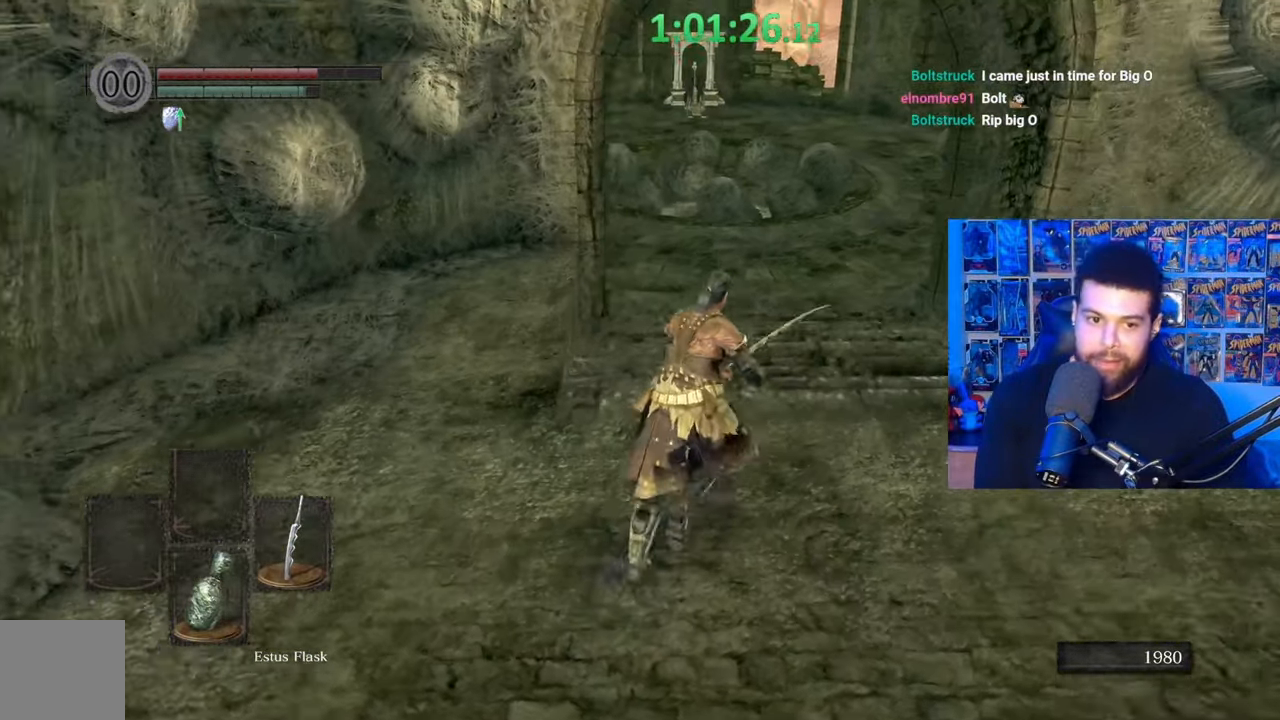
{"buttons": ["B"], "left_stick": "up", "right_stick": "center", "events": []}
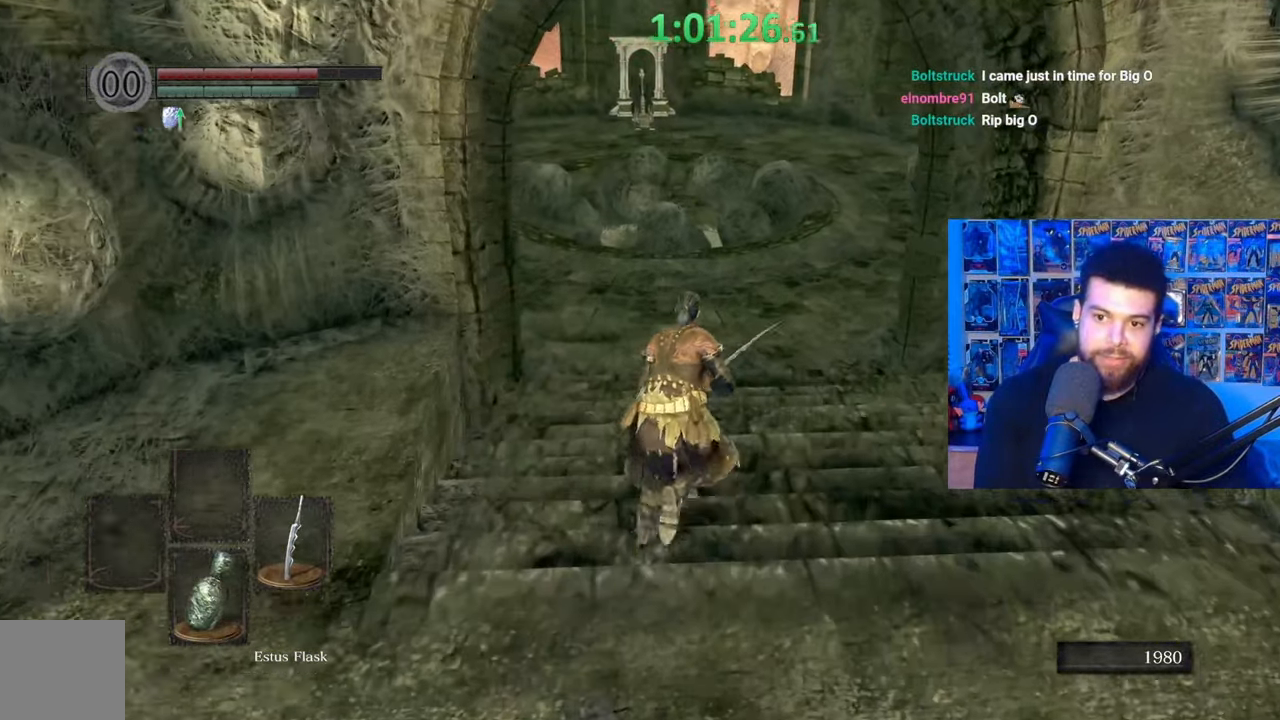
{"buttons": ["B"], "left_stick": "up", "right_stick": "center", "events": []}
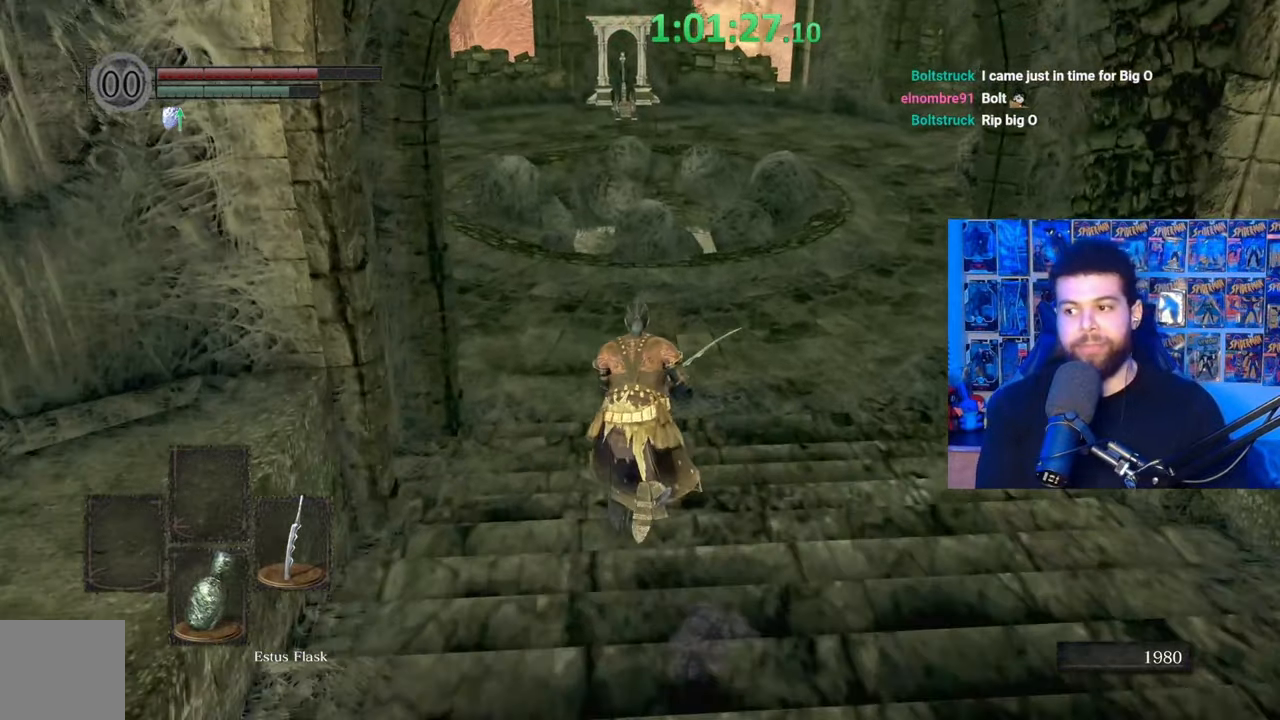
{"buttons": ["B"], "left_stick": "up-right", "right_stick": "center", "events": [[217, "left_stick", "up-right"]]}
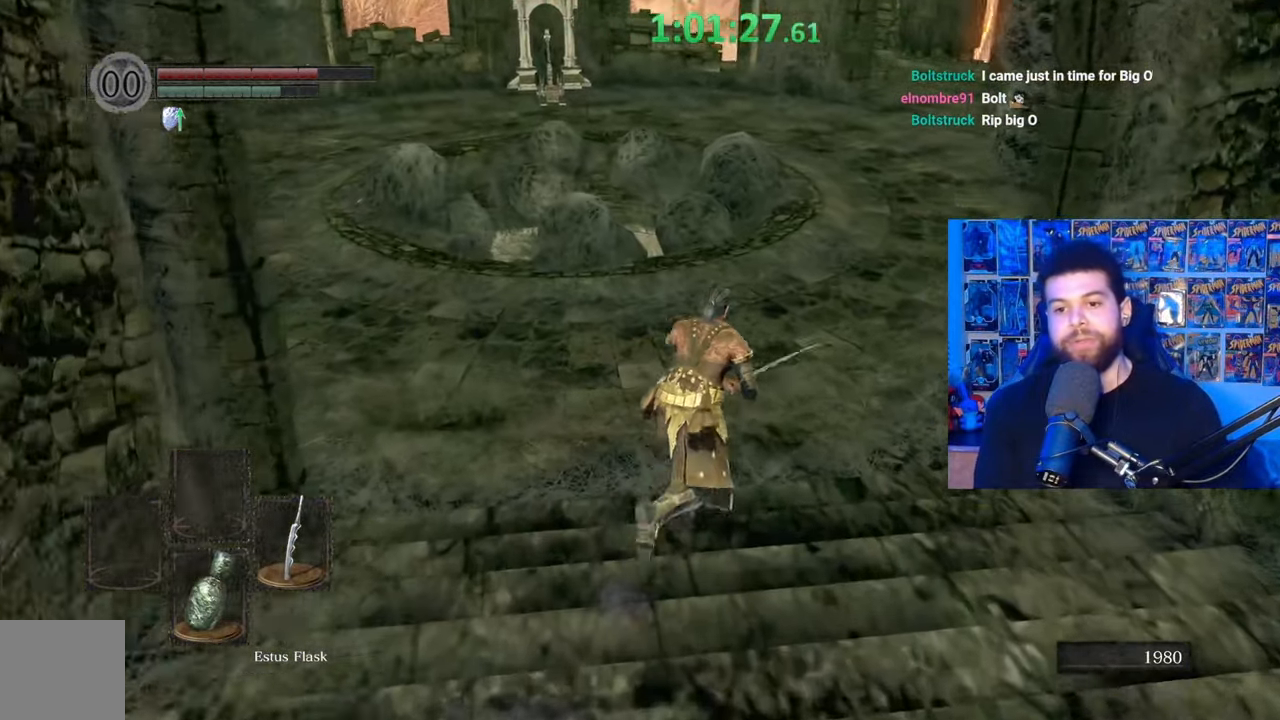
{"buttons": ["B"], "left_stick": "up-right", "right_stick": "left", "events": [[367, "right_stick", "left"]]}
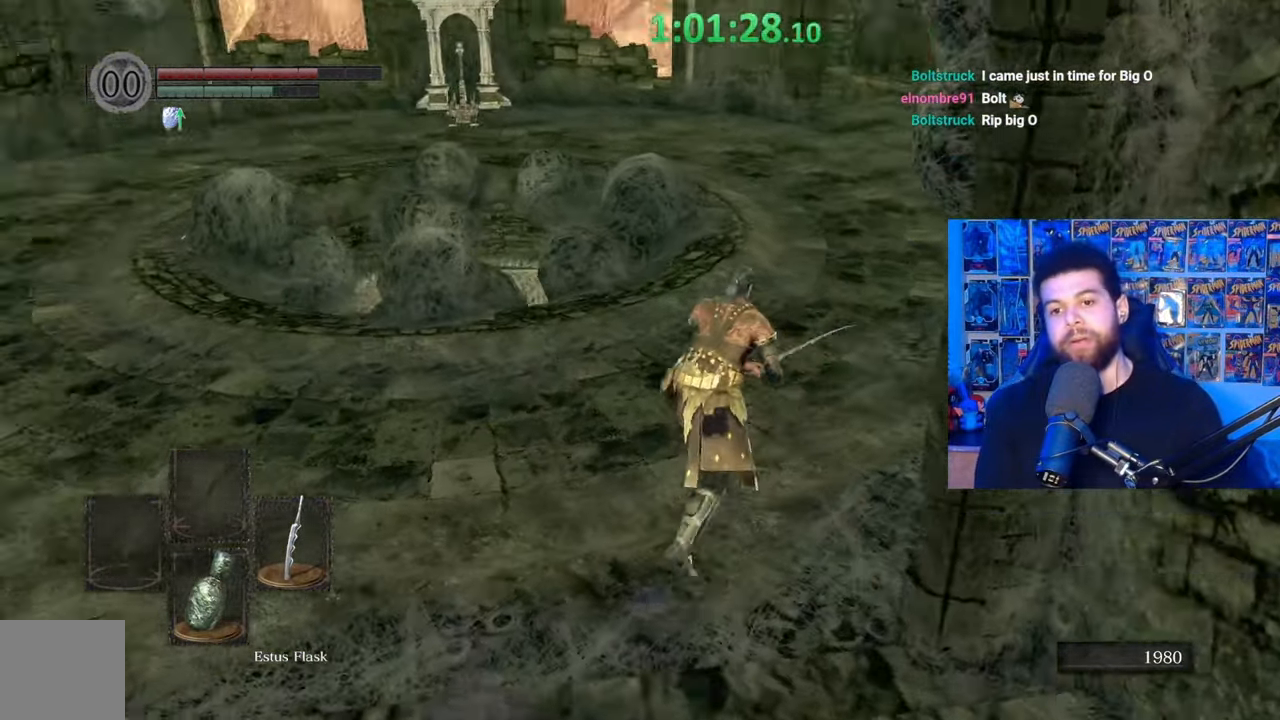
{"buttons": ["B"], "left_stick": "up-right", "right_stick": "center", "events": [[67, "right_stick", "center"], [150, "right_stick", "left"], [217, "right_stick", "center"]]}
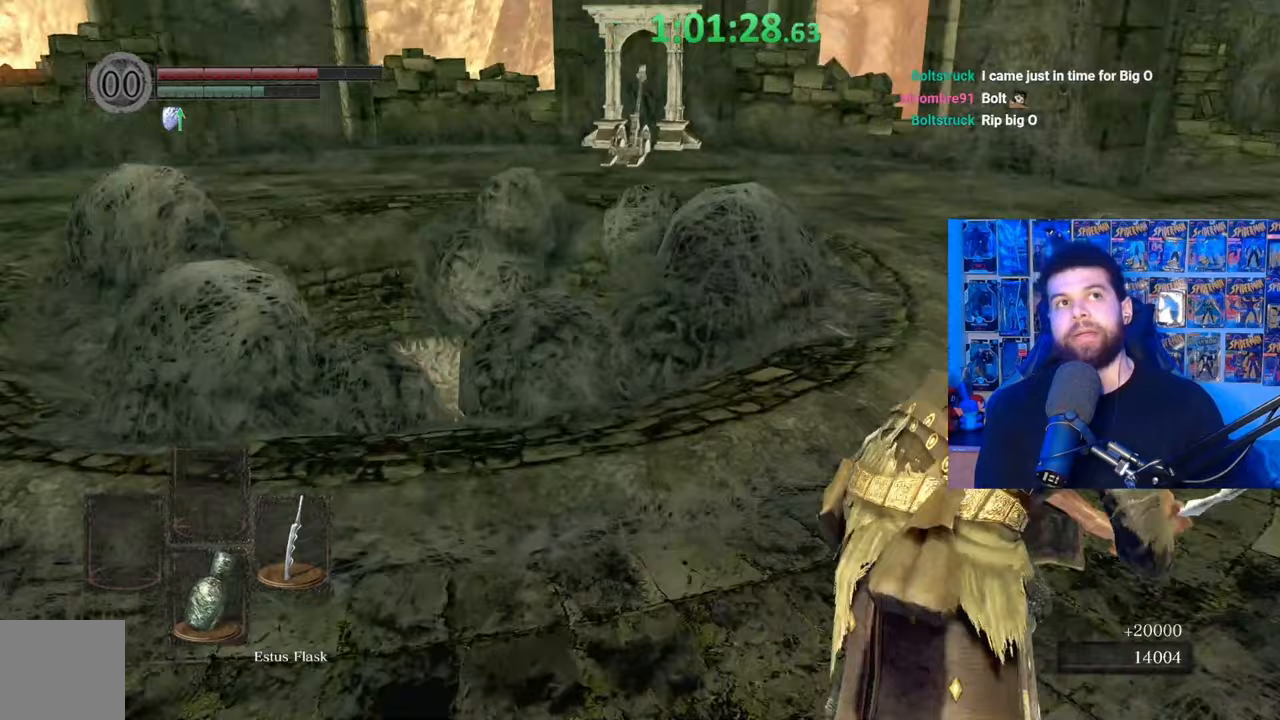
{"buttons": ["B"], "left_stick": "up", "right_stick": "center", "events": [[200, "left_stick", "up"], [367, "B", "up"], [467, "B", "down"]]}
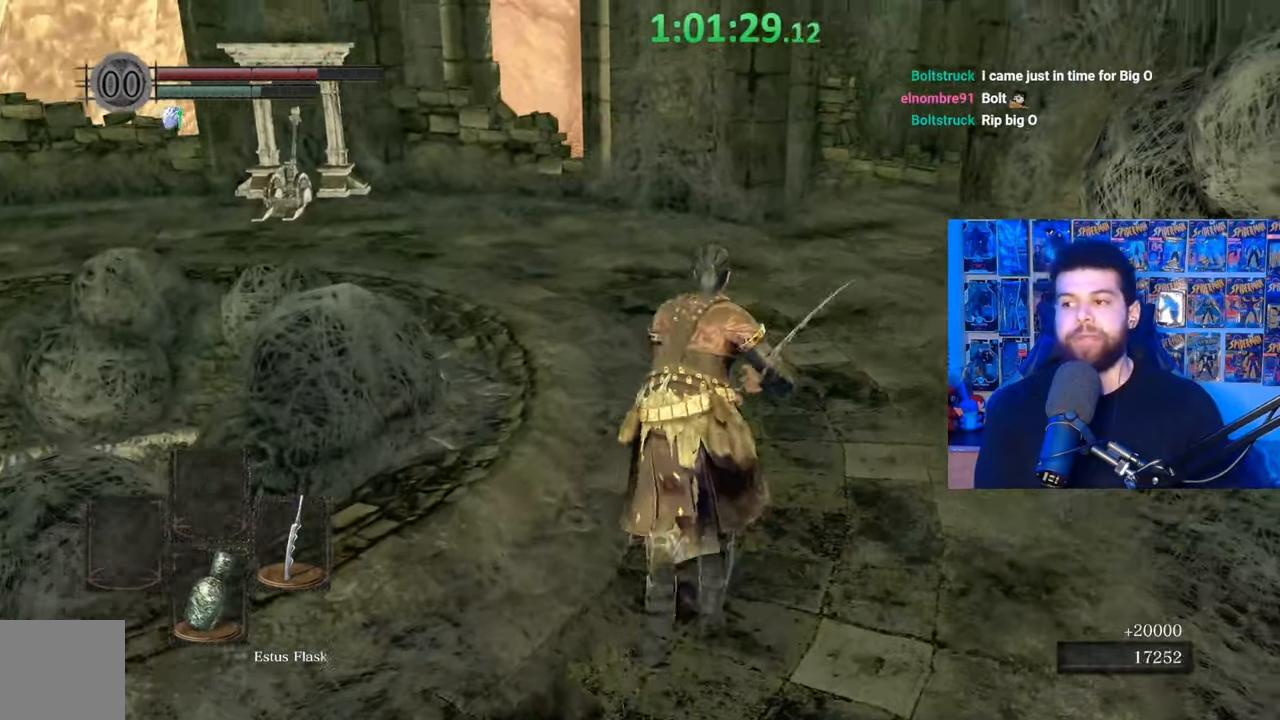
{"buttons": ["B"], "left_stick": "up", "right_stick": "down-left", "events": [[200, "right_stick", "left"], [267, "left_stick", "up-right"], [350, "right_stick", "center"], [467, "right_stick", "down-left"], [500, "left_stick", "up"]]}
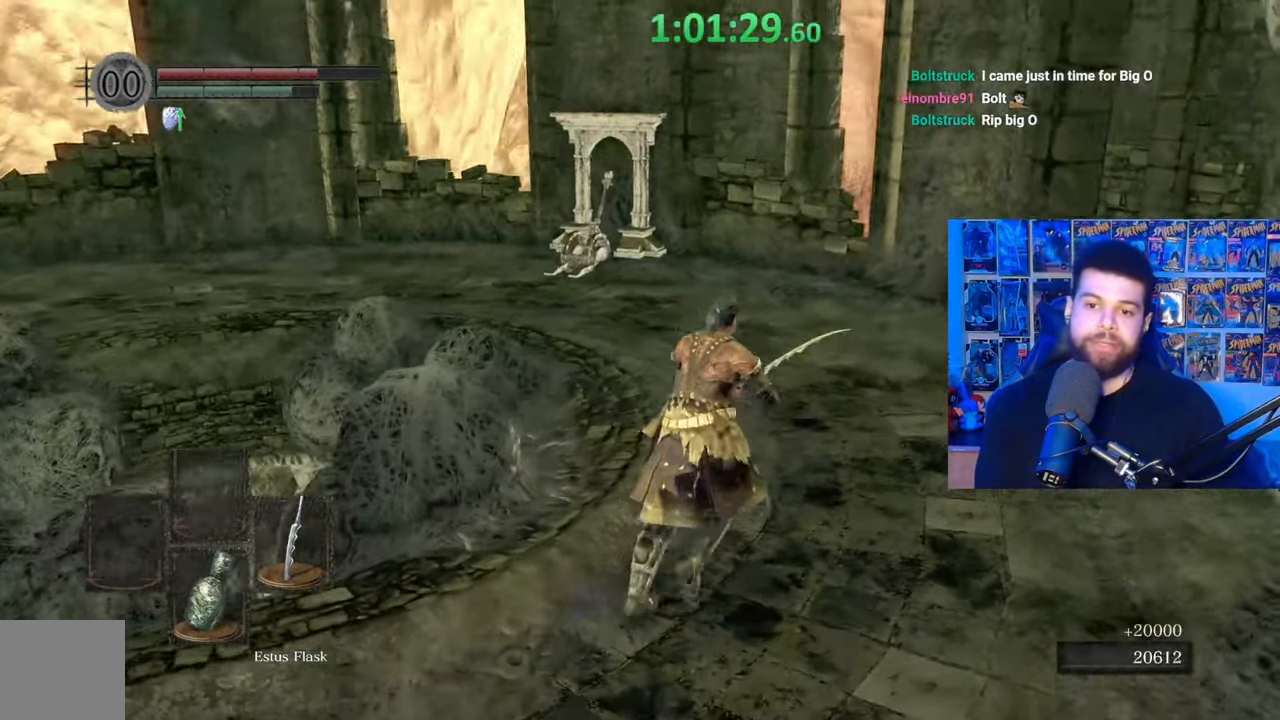
{"buttons": ["B"], "left_stick": "up", "right_stick": "center", "events": [[50, "right_stick", "center"]]}
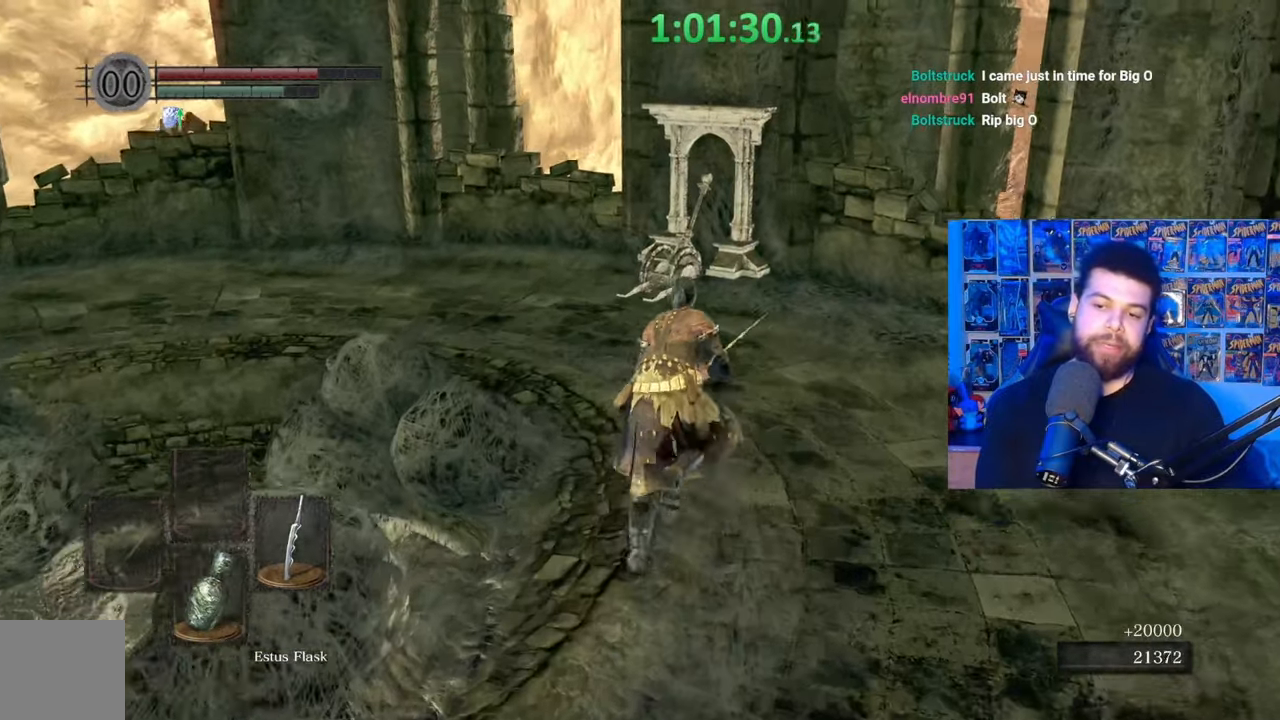
{"buttons": ["B"], "left_stick": "up", "right_stick": "center", "events": [[317, "right_stick", "down-right"], [467, "right_stick", "center"]]}
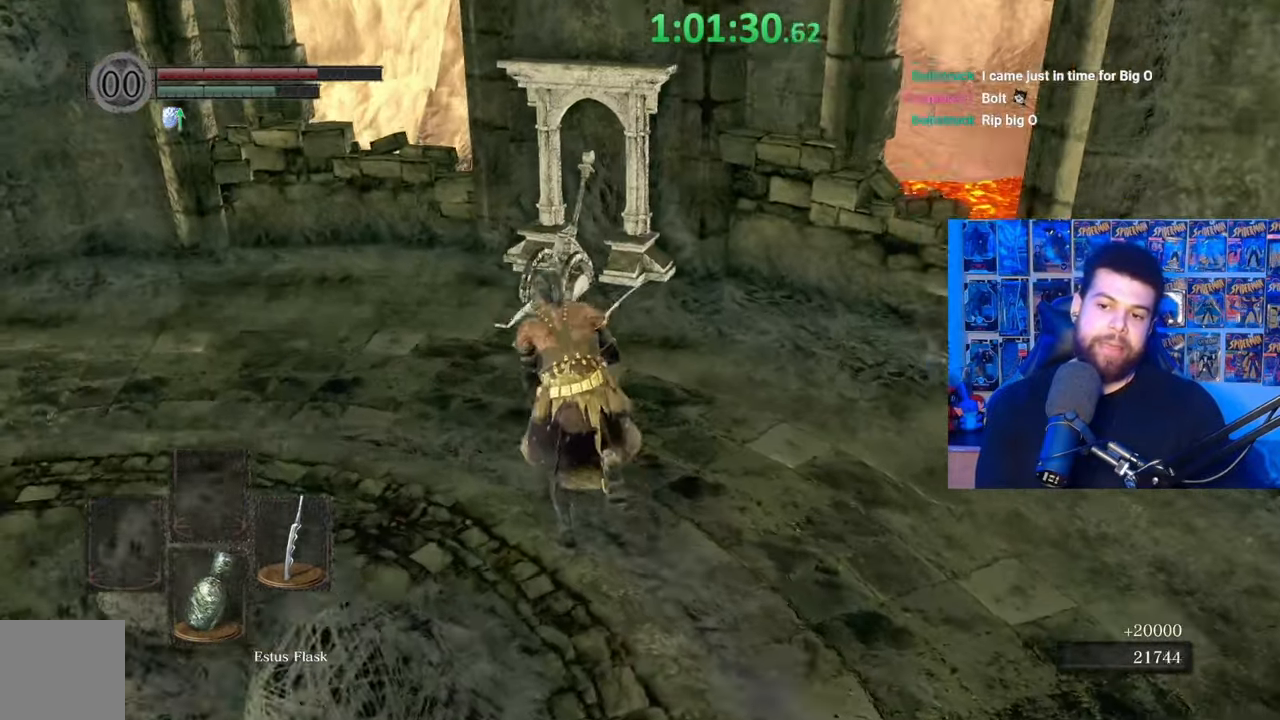
{"buttons": [], "left_stick": "up", "right_stick": "center", "events": [[417, "B", "up"]]}
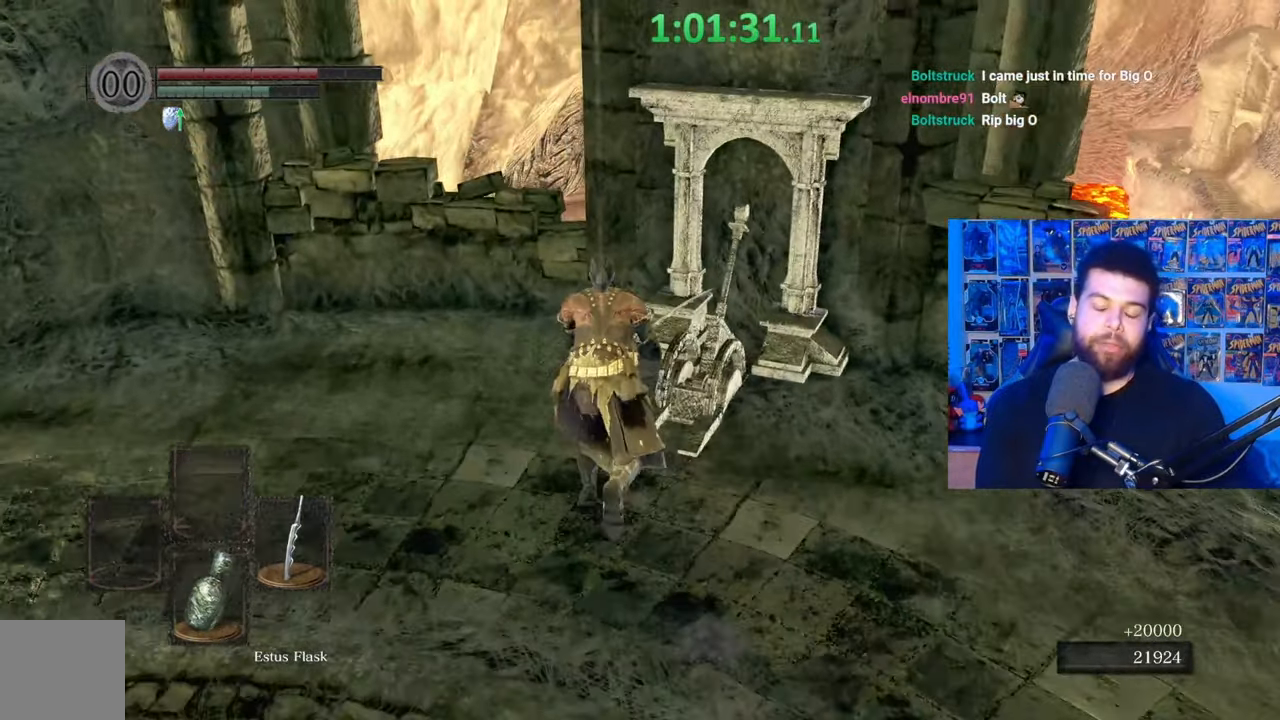
{"buttons": ["A"], "left_stick": "center", "right_stick": "center", "events": [[67, "A", "down"], [67, "left_stick", "center"], [167, "A", "up"], [300, "A", "down"], [400, "A", "up"], [467, "A", "down"]]}
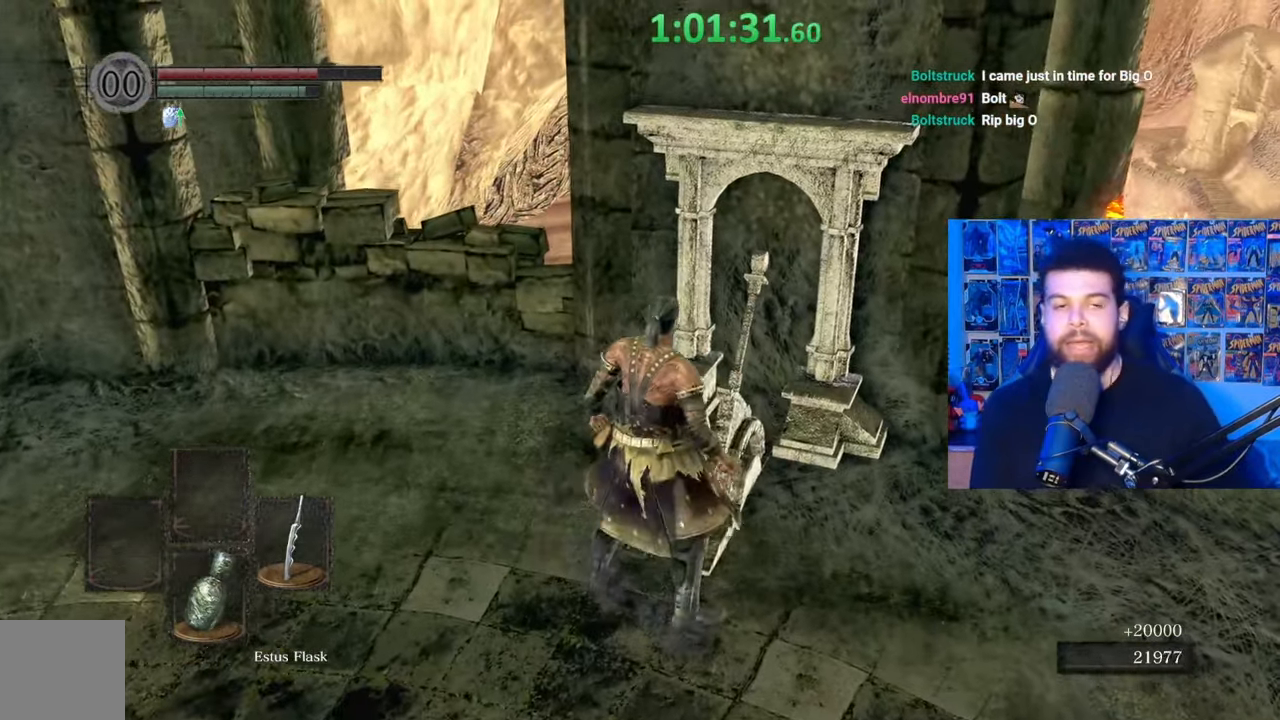
{"buttons": [], "left_stick": "center", "right_stick": "center", "events": [[67, "A", "up"], [167, "A", "down"], [300, "A", "up"]]}
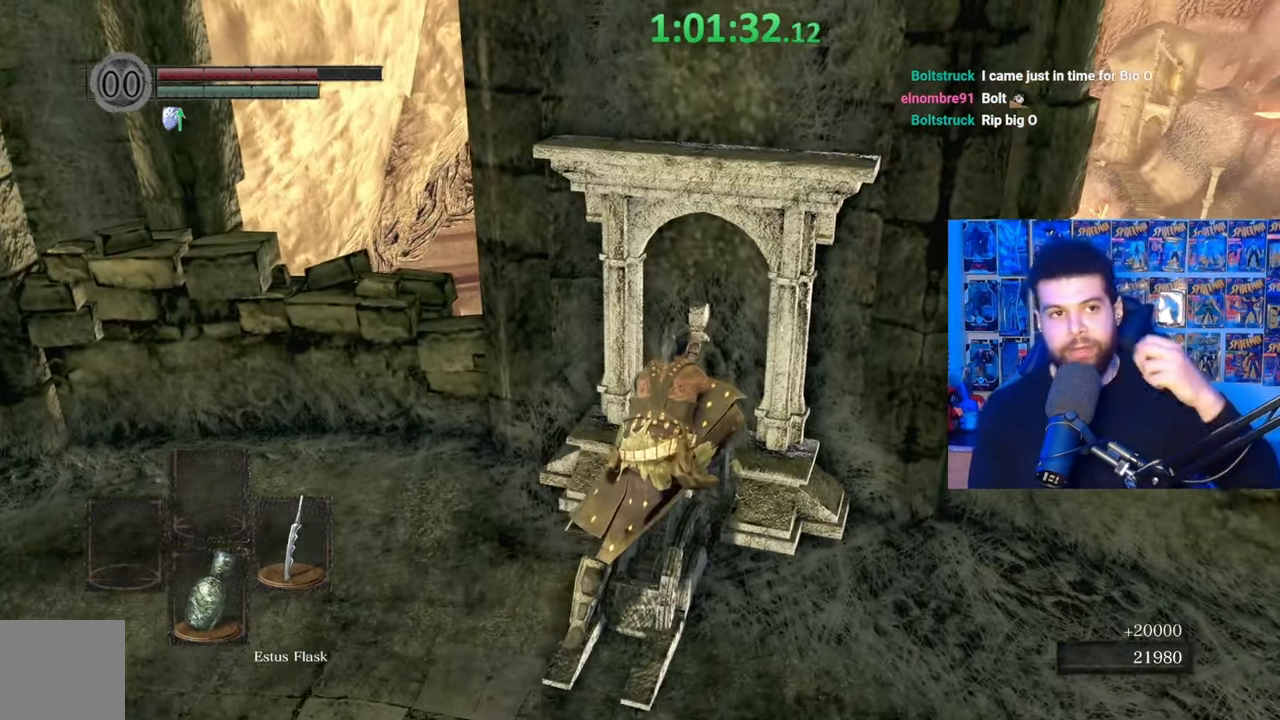
{"buttons": [], "left_stick": "center", "right_stick": "center", "events": []}
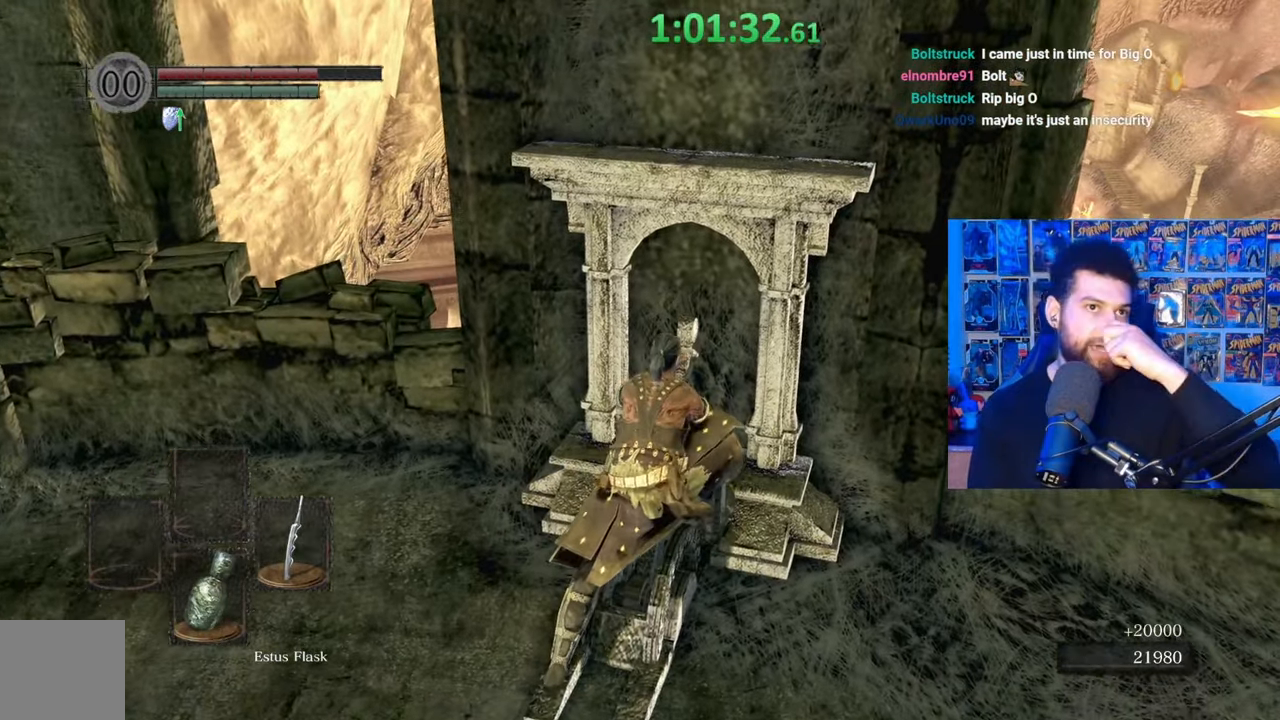
{"buttons": [], "left_stick": "center", "right_stick": "center", "events": []}
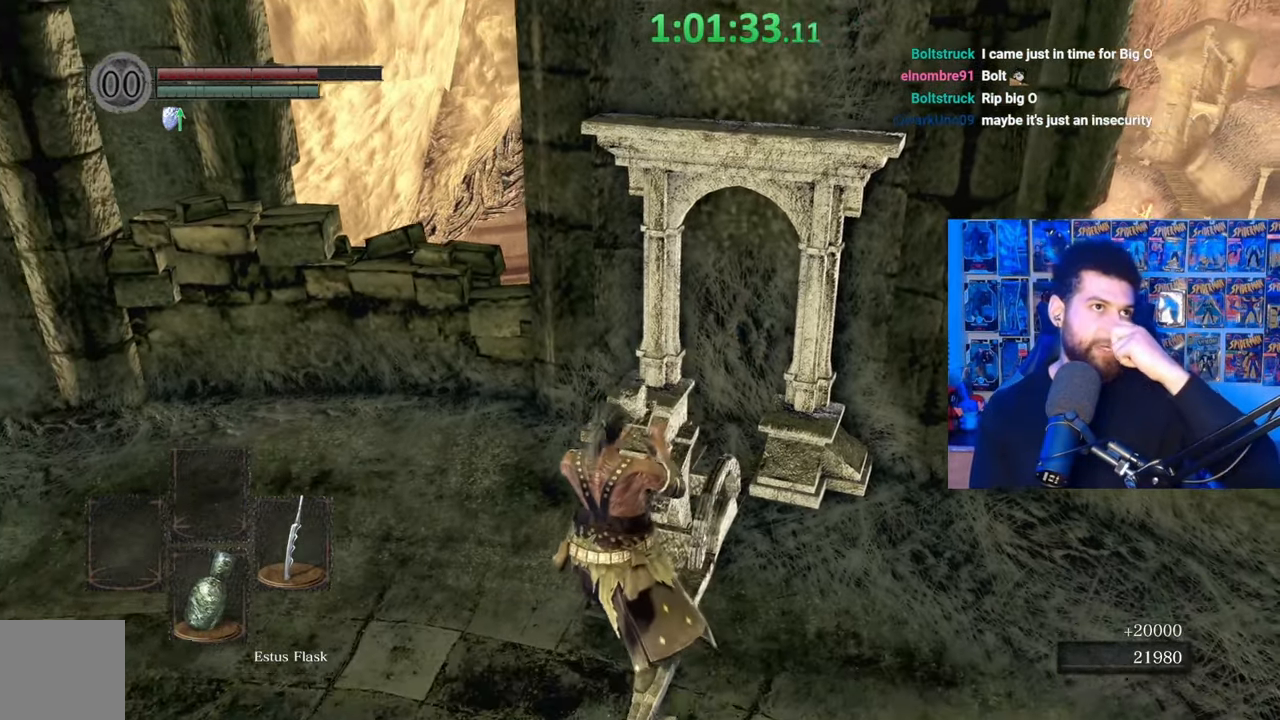
{"buttons": [], "left_stick": "center", "right_stick": "center", "events": []}
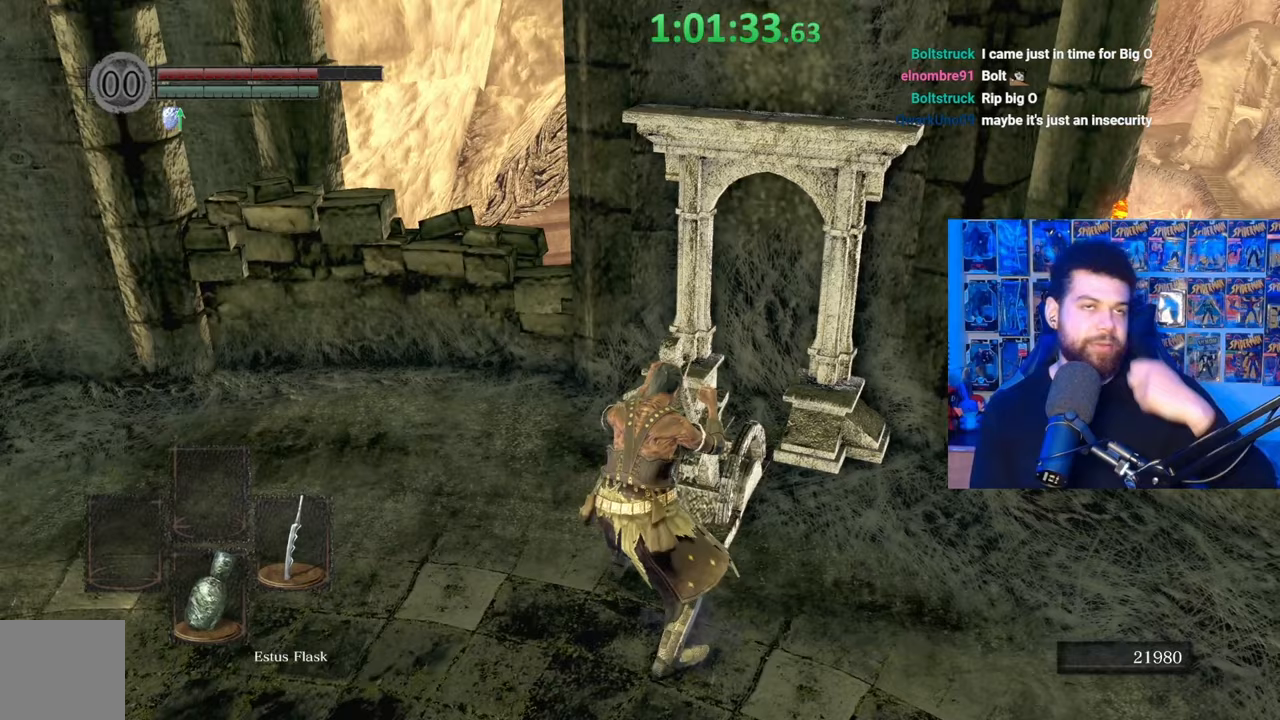
{"buttons": [], "left_stick": "center", "right_stick": "center", "events": [[217, "right_stick", "right"], [367, "right_stick", "center"]]}
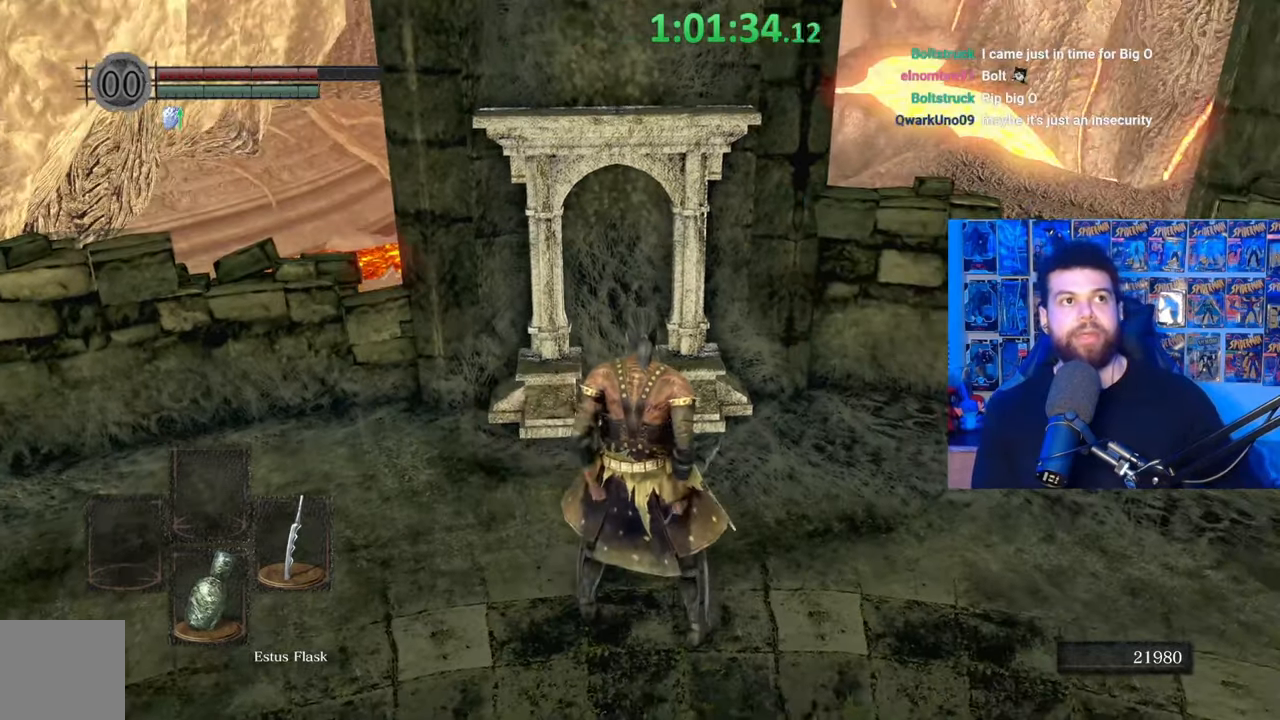
{"buttons": ["B"], "left_stick": "up-right", "right_stick": "center", "events": [[117, "right_stick", "right"], [167, "left_stick", "right"], [217, "right_stick", "center"], [350, "B", "down"], [467, "left_stick", "up-right"]]}
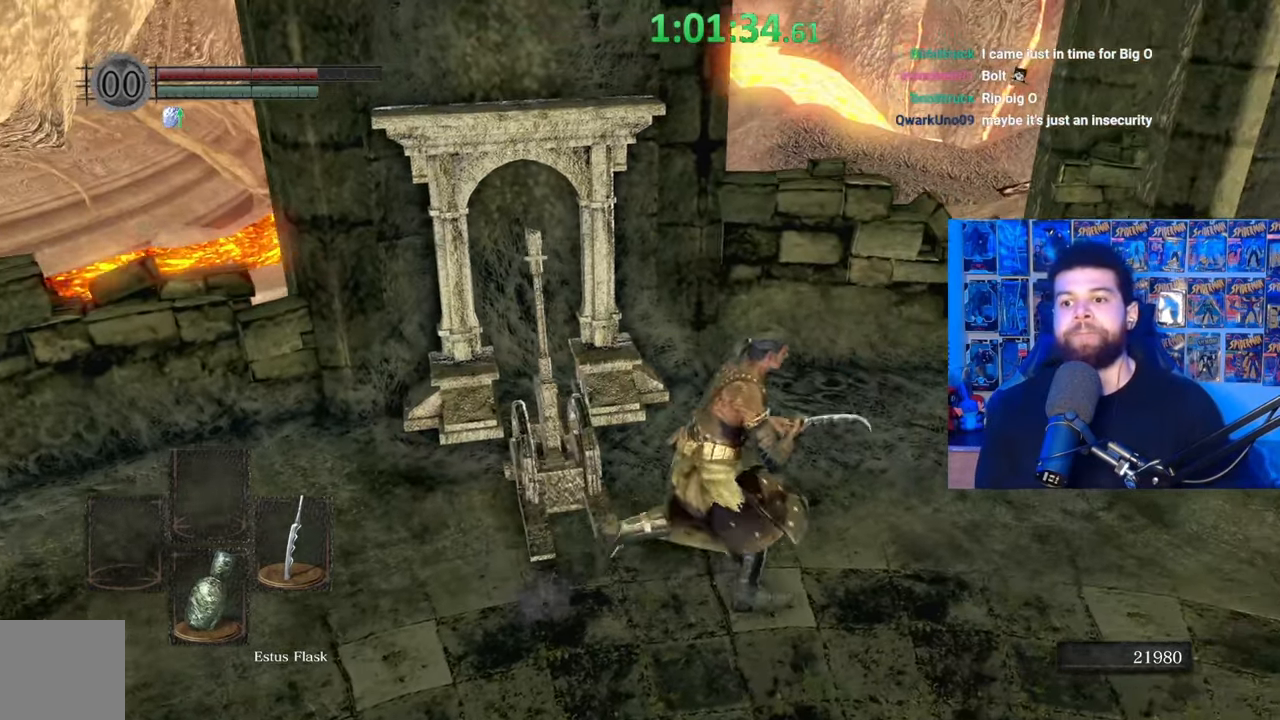
{"buttons": ["B"], "left_stick": "up-right", "right_stick": "center", "events": [[200, "right_stick", "down-right"], [317, "right_stick", "center"]]}
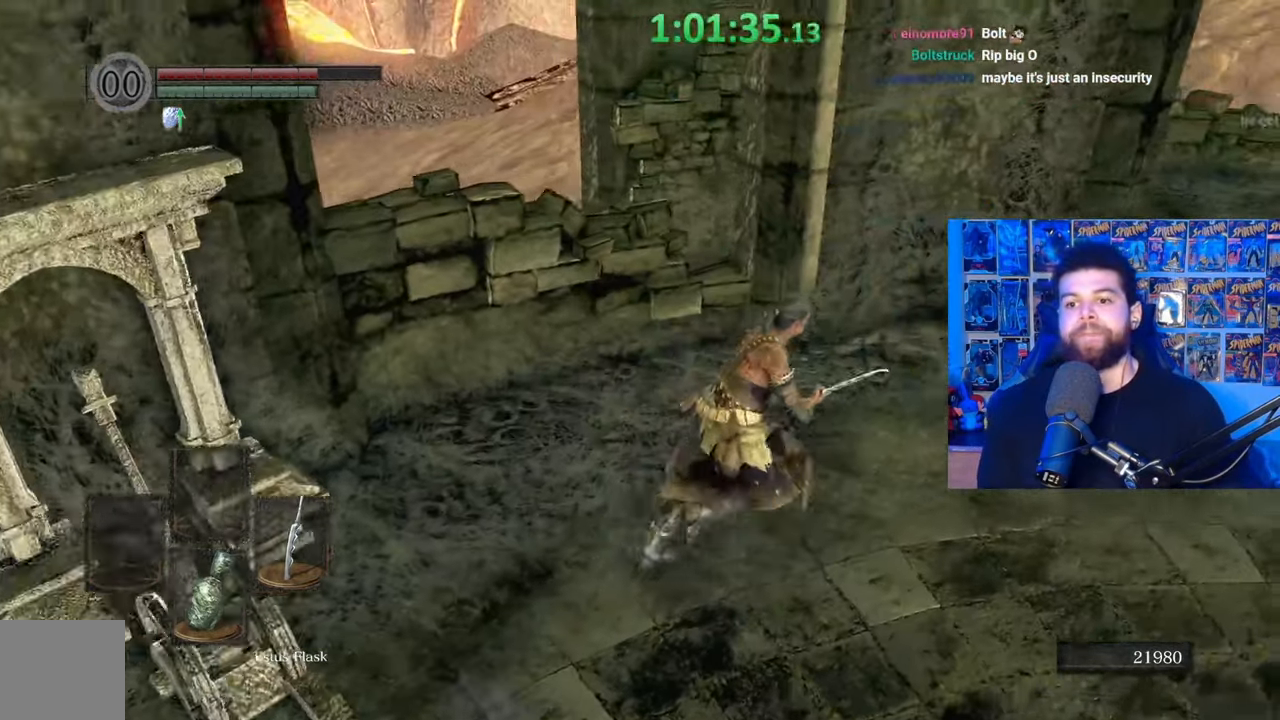
{"buttons": ["B"], "left_stick": "up-right", "right_stick": "center", "events": []}
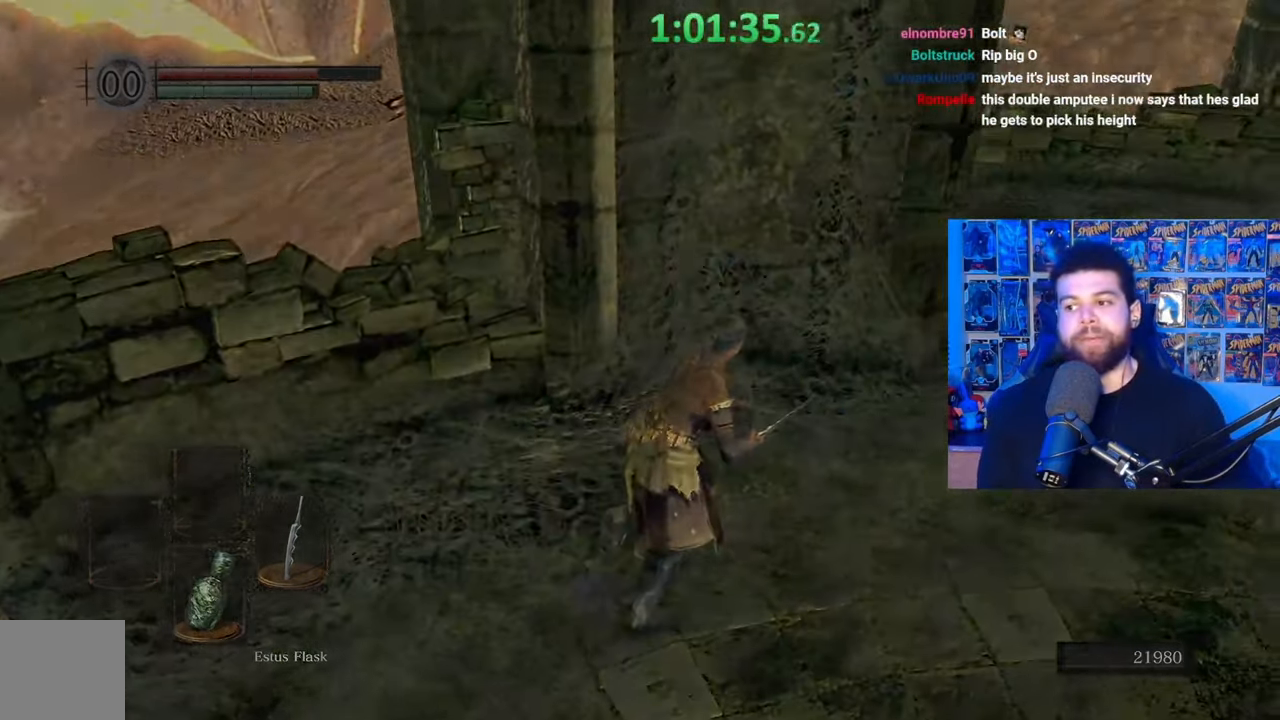
{"buttons": [], "left_stick": "center", "right_stick": "center", "events": [[67, "B", "up"], [117, "left_stick", "center"]]}